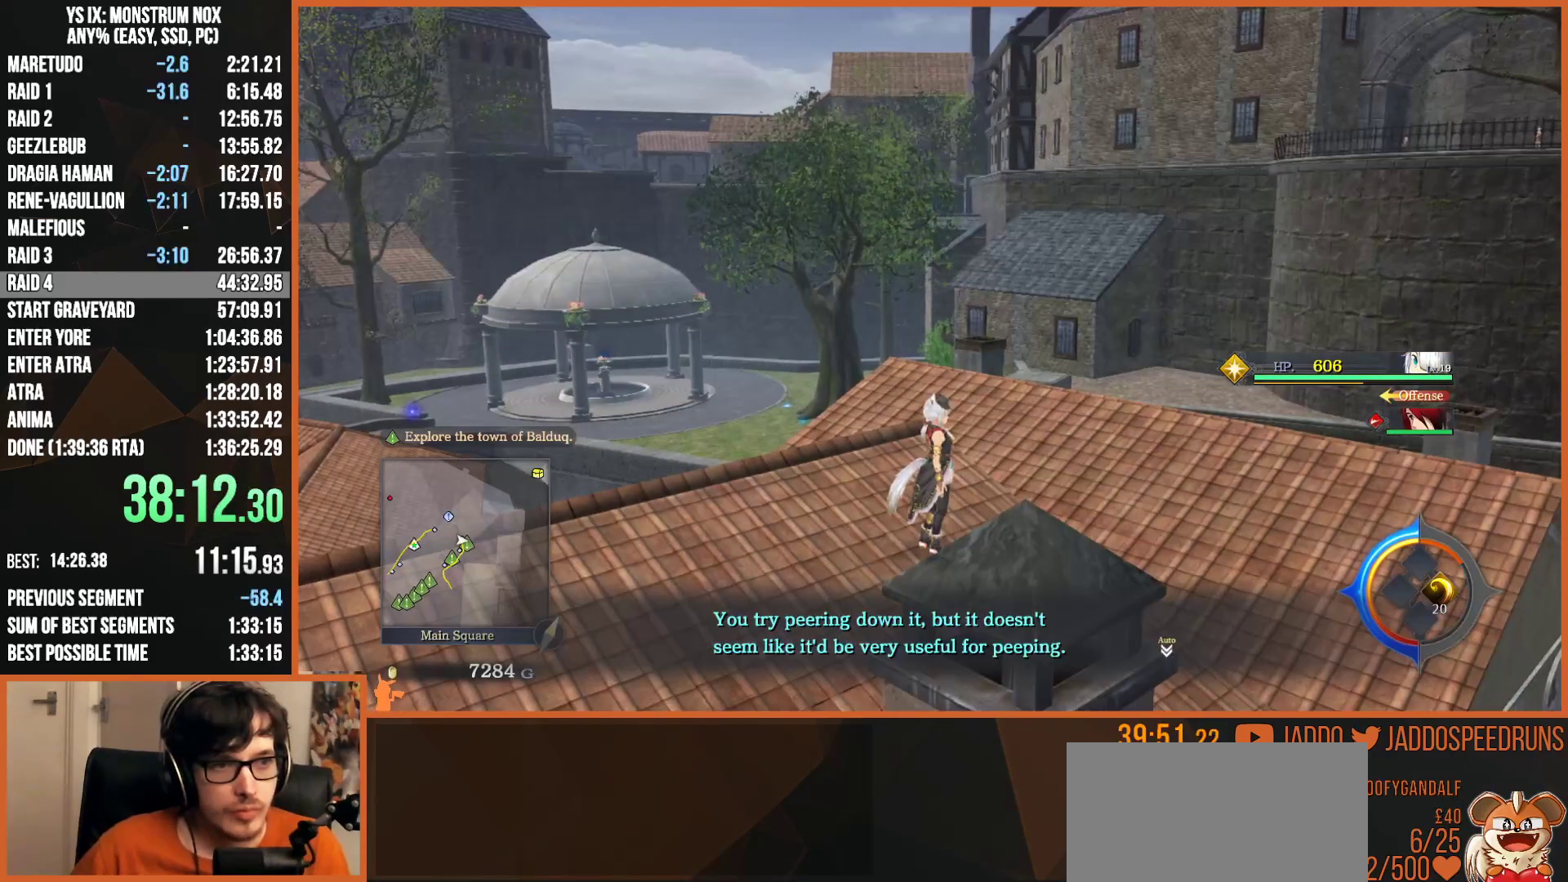
Gameplay with a controller (PlayStation layout); each line is a JSON object with the inputs held at the frame after it (dt_ms = milliseconds from this image to that frame). "button_events" lists button changes between this image and that frame as [ms after this image, input, new state], when the widget could be followed in between (sticks are given only as held states). This document gives stick clicks only as held states, not as events.
{"dt_ms": 500, "buttons": [], "left_stick": "center", "right_stick": "left", "button_events": [[67, "CROSS", "down"], [167, "CROSS", "up"]]}
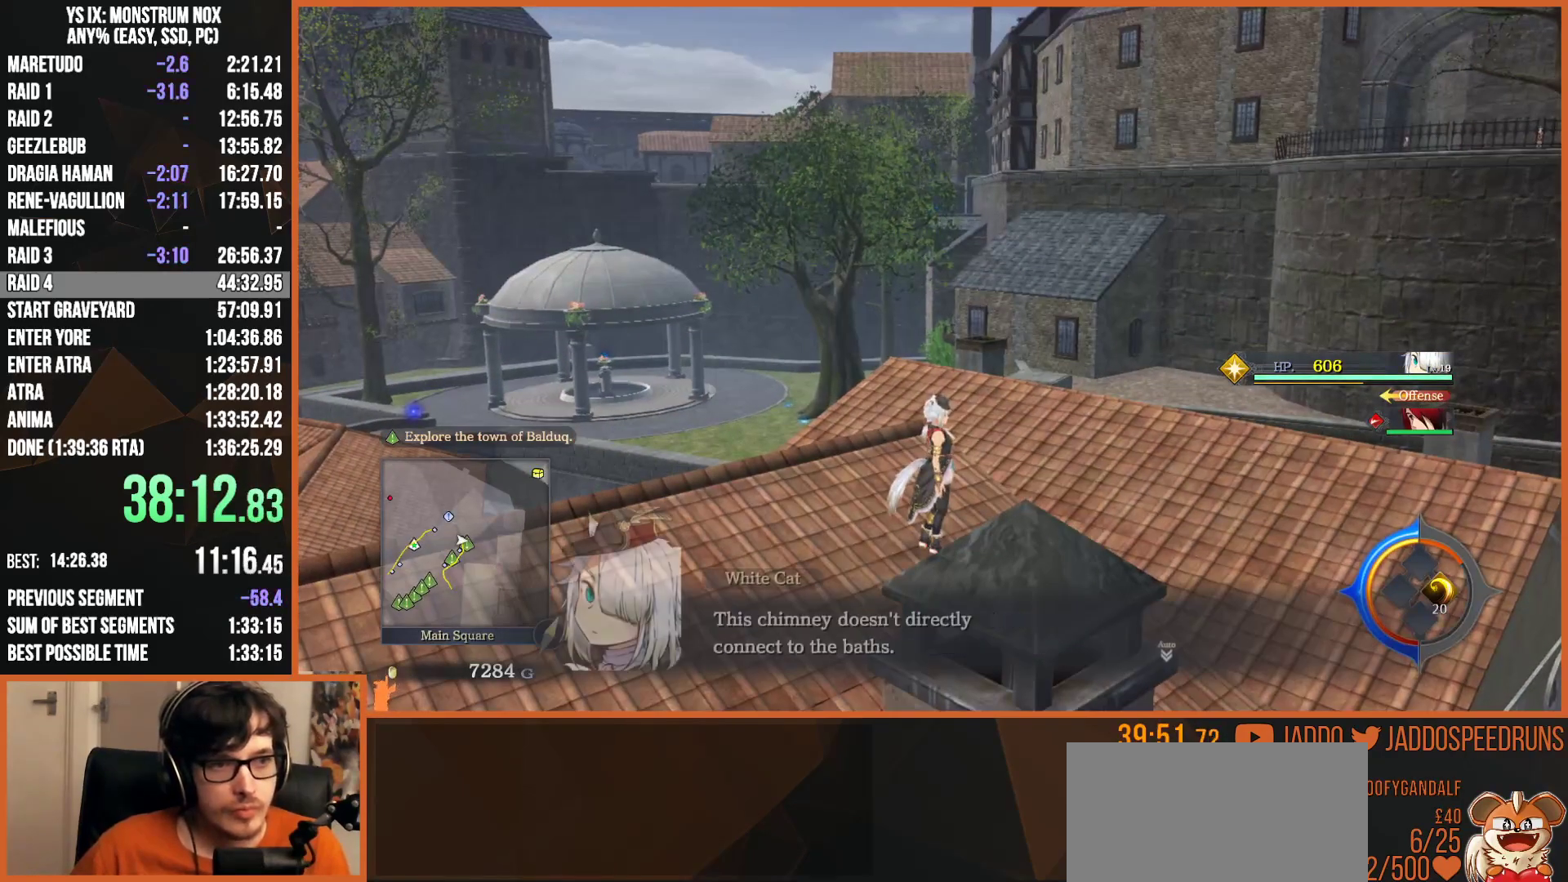
{"dt_ms": 500, "buttons": [], "left_stick": "center", "right_stick": "center", "button_events": [[100, "L2", "down"], [350, "CIRCLE", "down"], [350, "L2", "up"], [450, "CIRCLE", "up"]]}
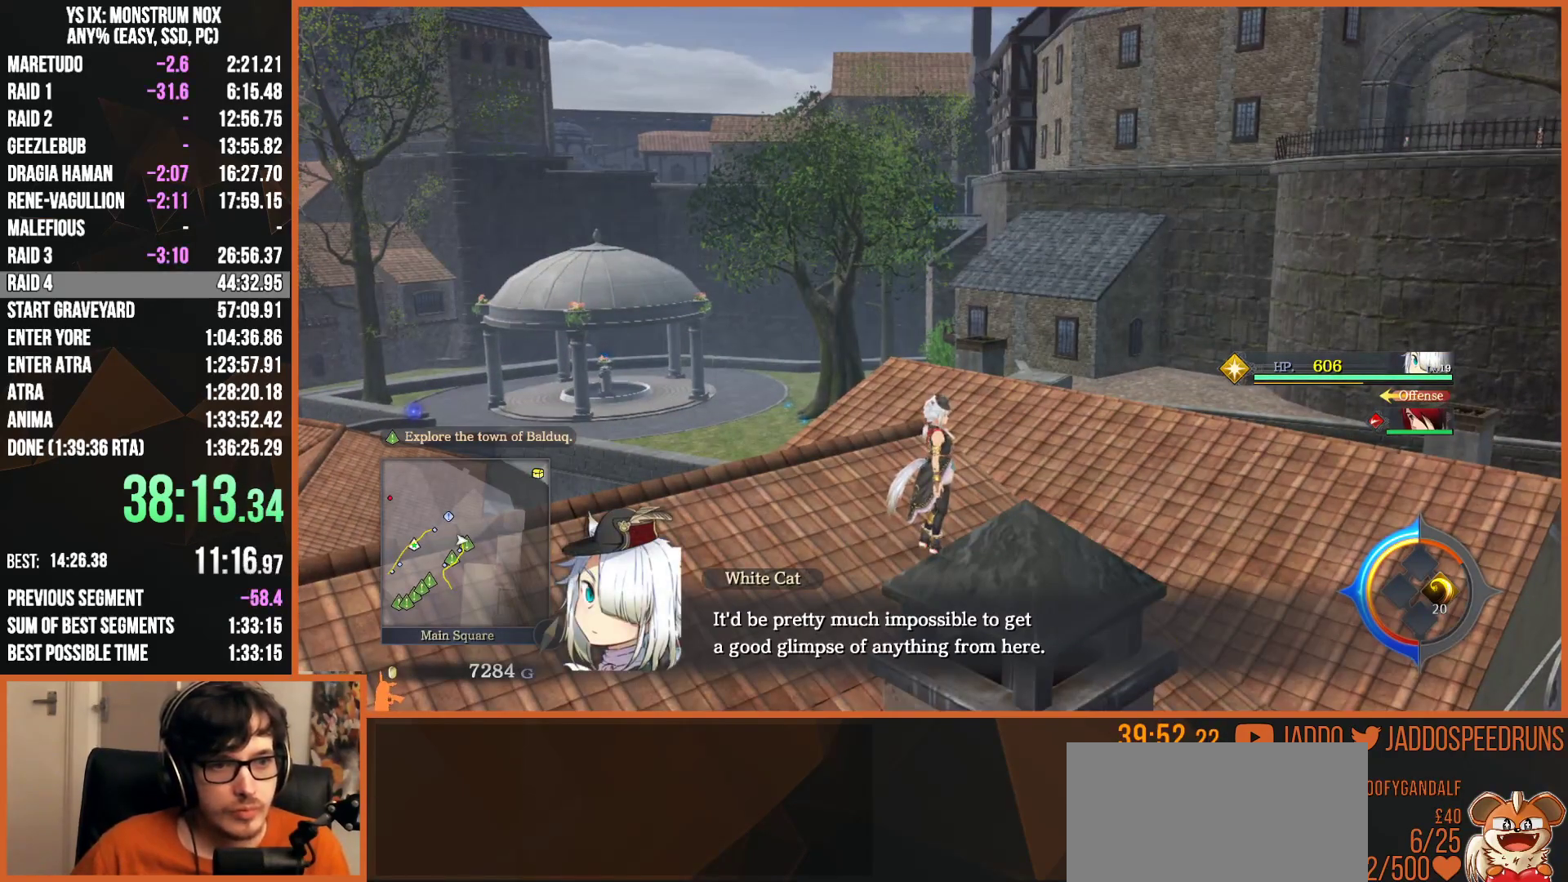
{"dt_ms": 500, "buttons": [], "left_stick": "left", "right_stick": "left", "button_events": [[17, "CIRCLE", "down"], [100, "CIRCLE", "up"]]}
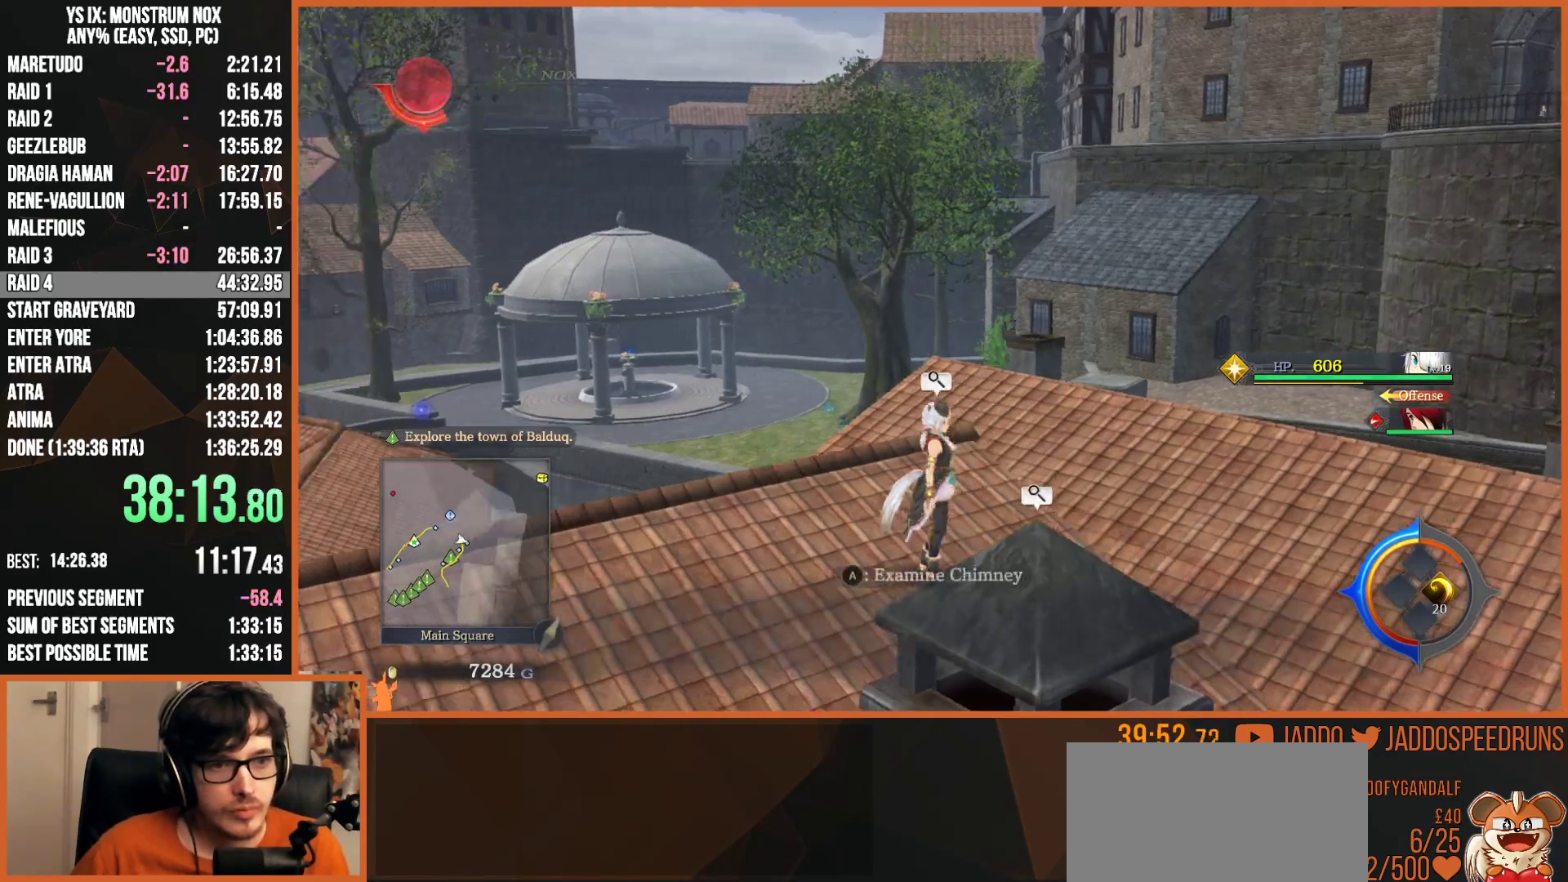
{"dt_ms": 1000, "buttons": ["L2"], "left_stick": "up-left", "right_stick": "center", "button_events": [[100, "L2", "down"], [383, "CIRCLE", "down"], [583, "CIRCLE", "up"], [850, "TRIANGLE", "down"], [983, "TRIANGLE", "up"]]}
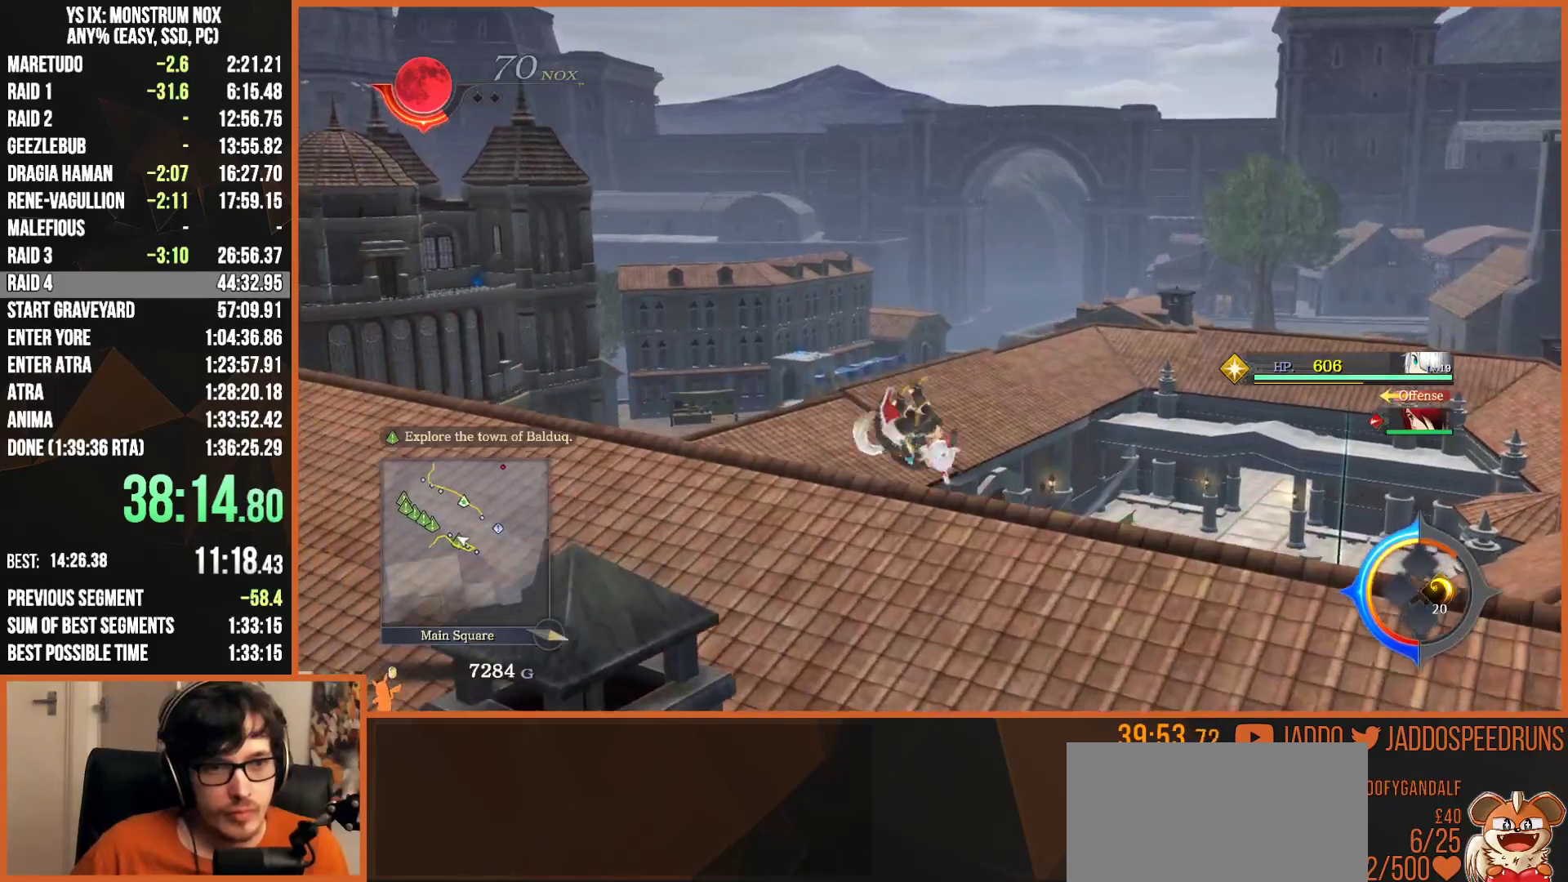
{"dt_ms": 500, "buttons": [], "left_stick": "center", "right_stick": "center", "button_events": [[333, "L2", "up"], [383, "CROSS", "down"], [483, "CROSS", "up"]]}
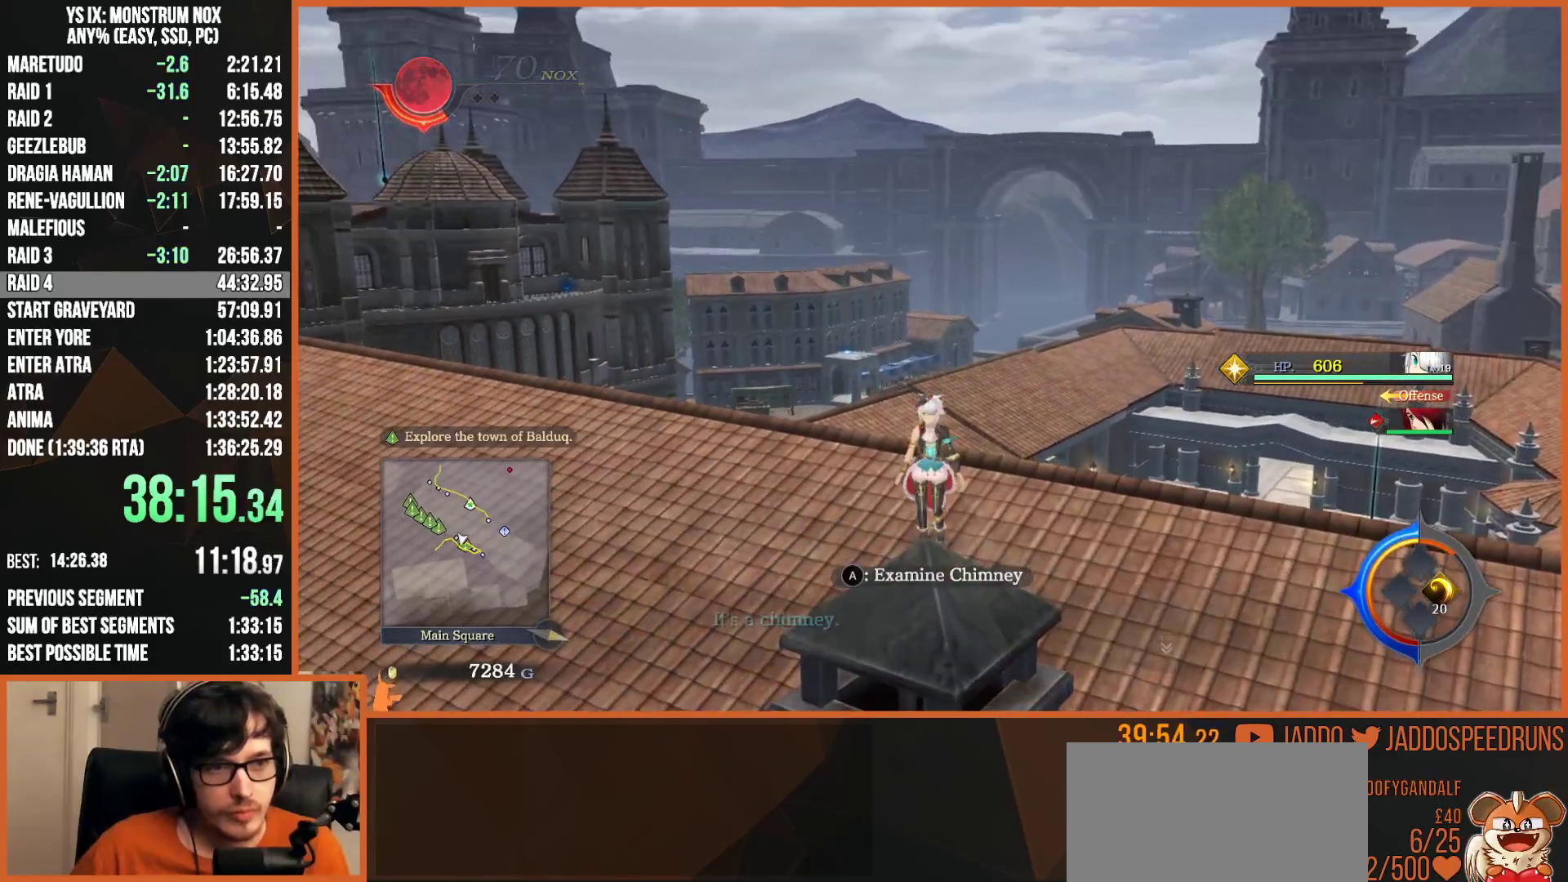
{"dt_ms": 500, "buttons": [], "left_stick": "center", "right_stick": "center", "button_events": [[50, "CROSS", "down"], [283, "CROSS", "up"], [333, "CROSS", "down"], [450, "CROSS", "up"]]}
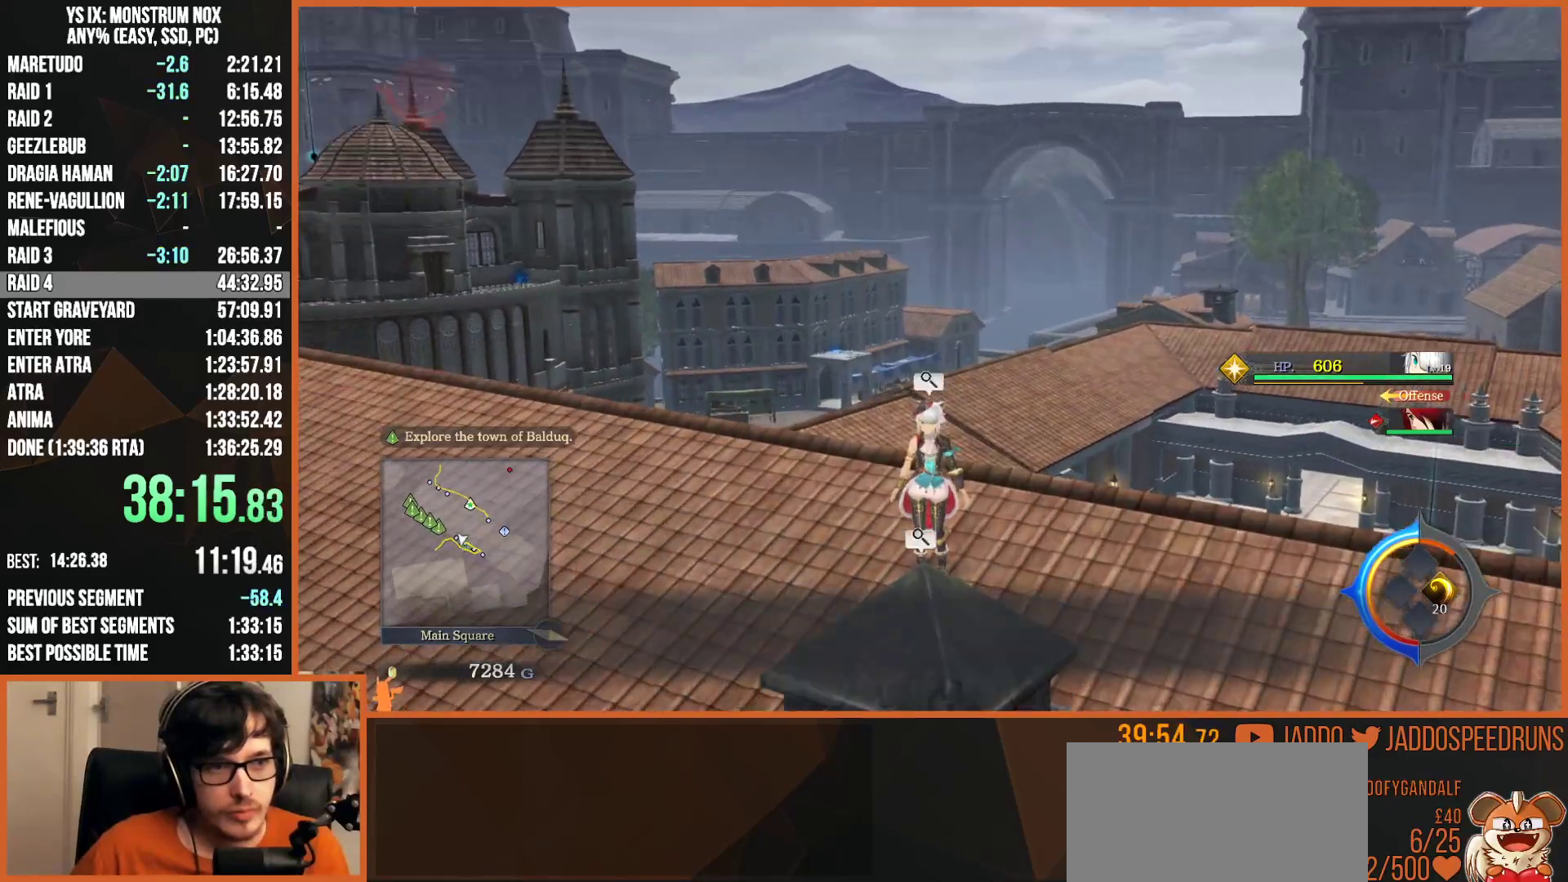
{"dt_ms": 1000, "buttons": ["L2"], "left_stick": "up", "right_stick": "center", "button_events": [[283, "L2", "down"], [367, "TRIANGLE", "down"], [467, "TRIANGLE", "up"], [500, "SQUARE", "down"], [667, "SQUARE", "up"]]}
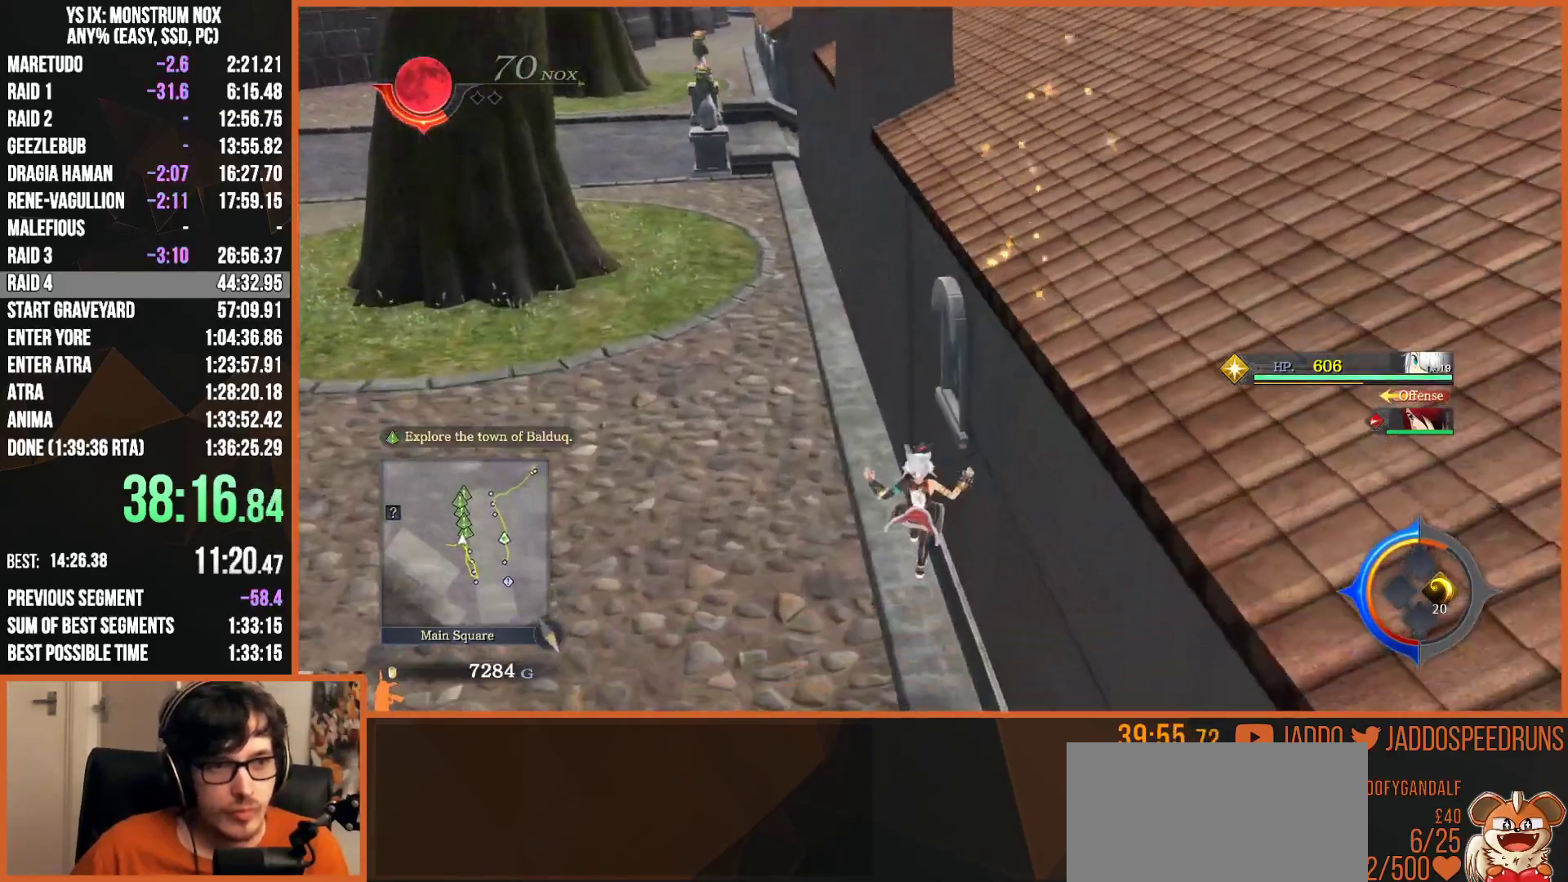
{"dt_ms": 500, "buttons": ["L2"], "left_stick": "up", "right_stick": "center", "button_events": [[317, "TRIANGLE", "down"], [433, "TRIANGLE", "up"]]}
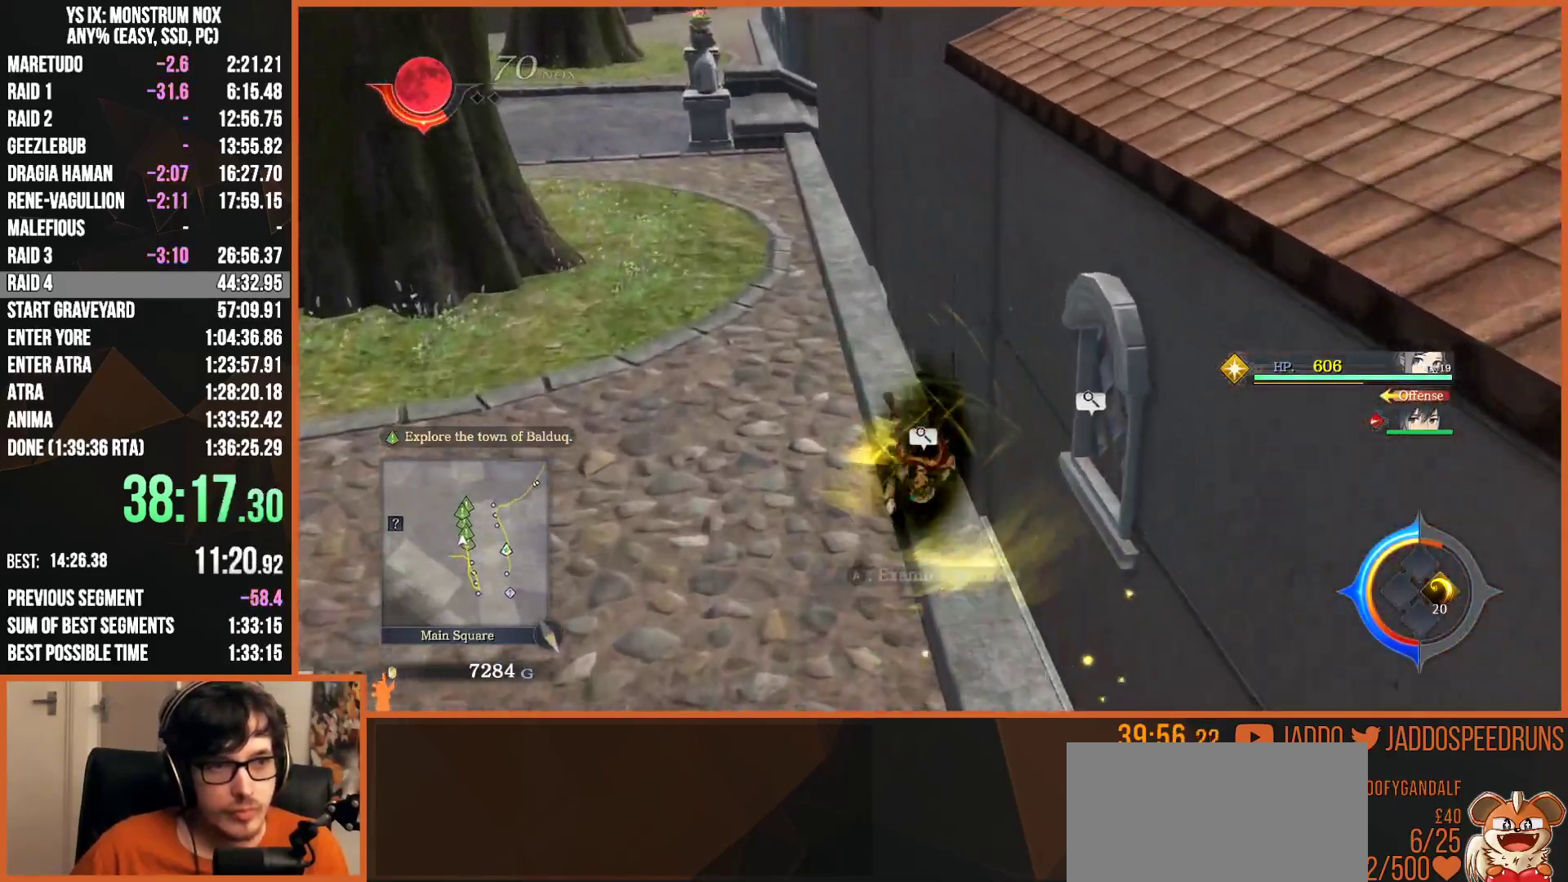
{"dt_ms": 500, "buttons": [], "left_stick": "center", "right_stick": "center", "button_events": [[317, "L2", "up"]]}
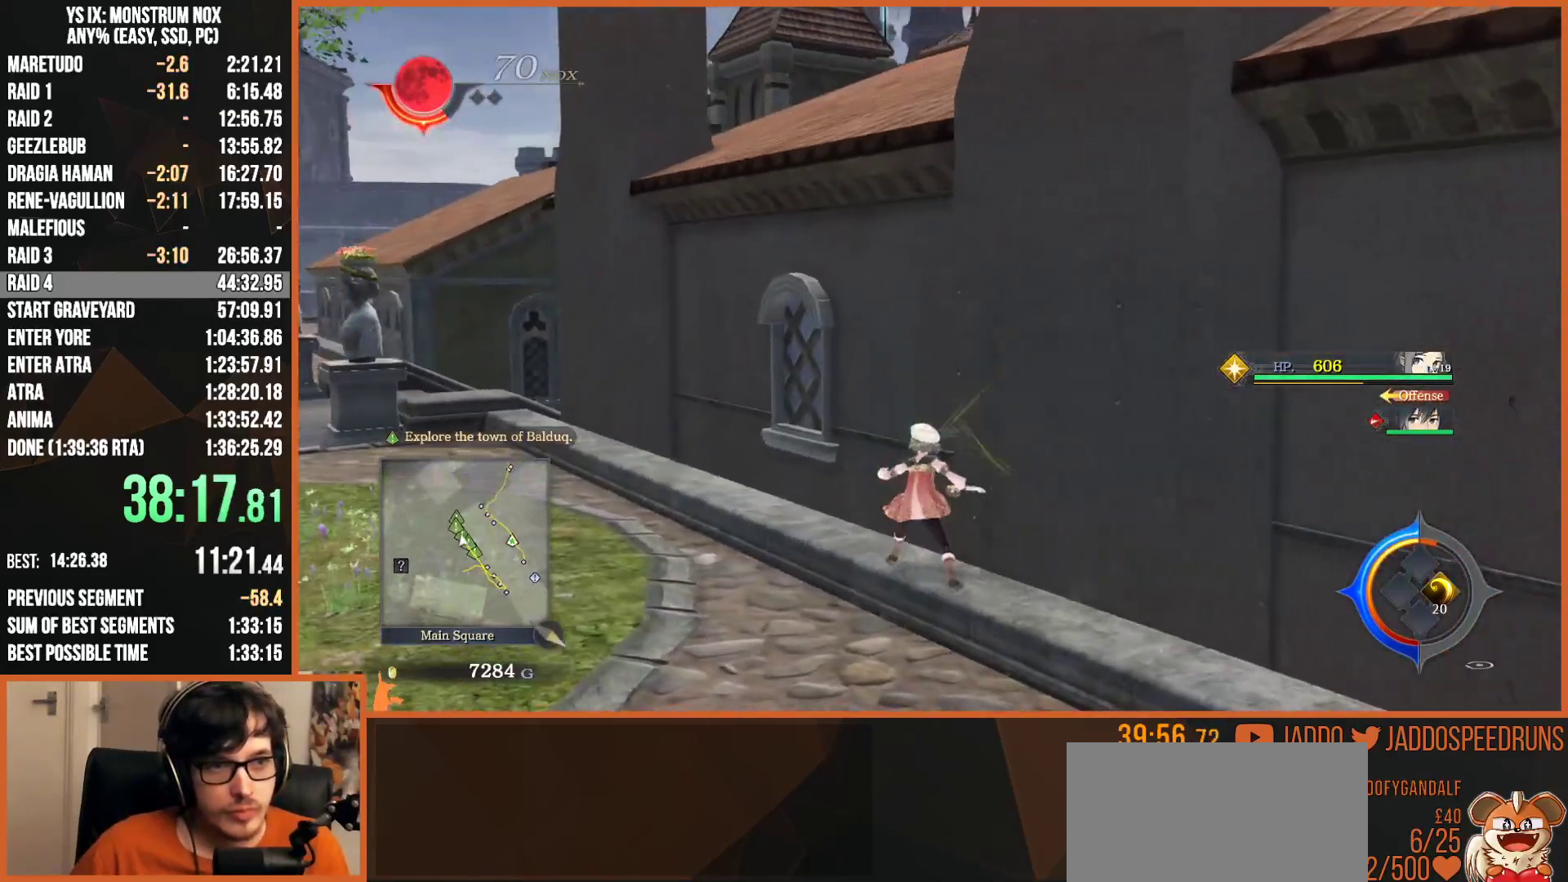
{"dt_ms": 500, "buttons": [], "left_stick": "center", "right_stick": "center", "button_events": [[83, "CIRCLE", "down"], [200, "CIRCLE", "up"]]}
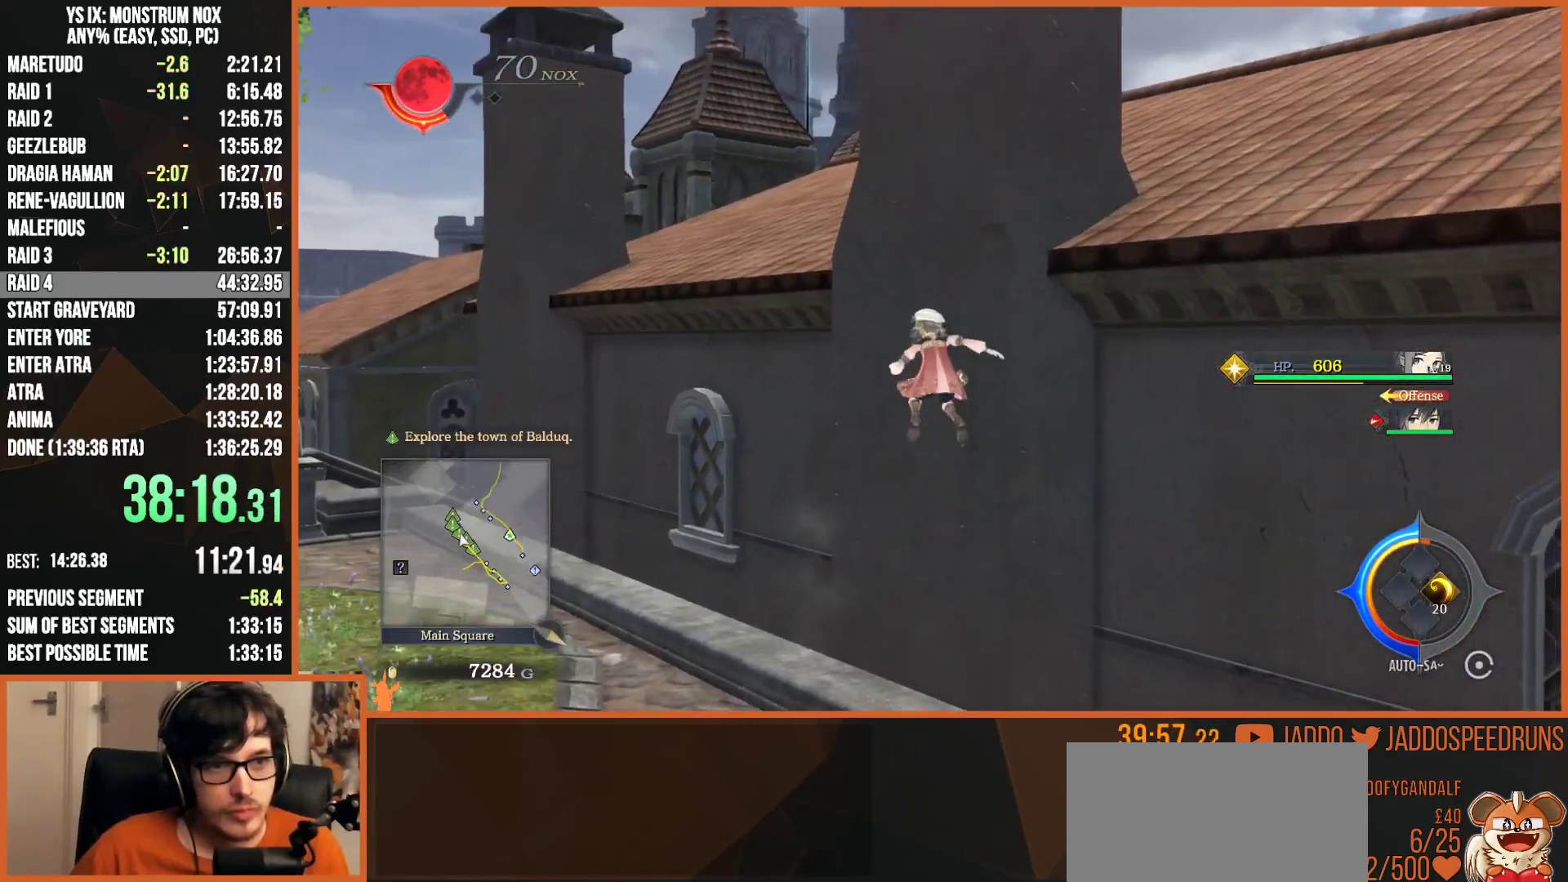
{"dt_ms": 500, "buttons": [], "left_stick": "right", "right_stick": "center", "button_events": []}
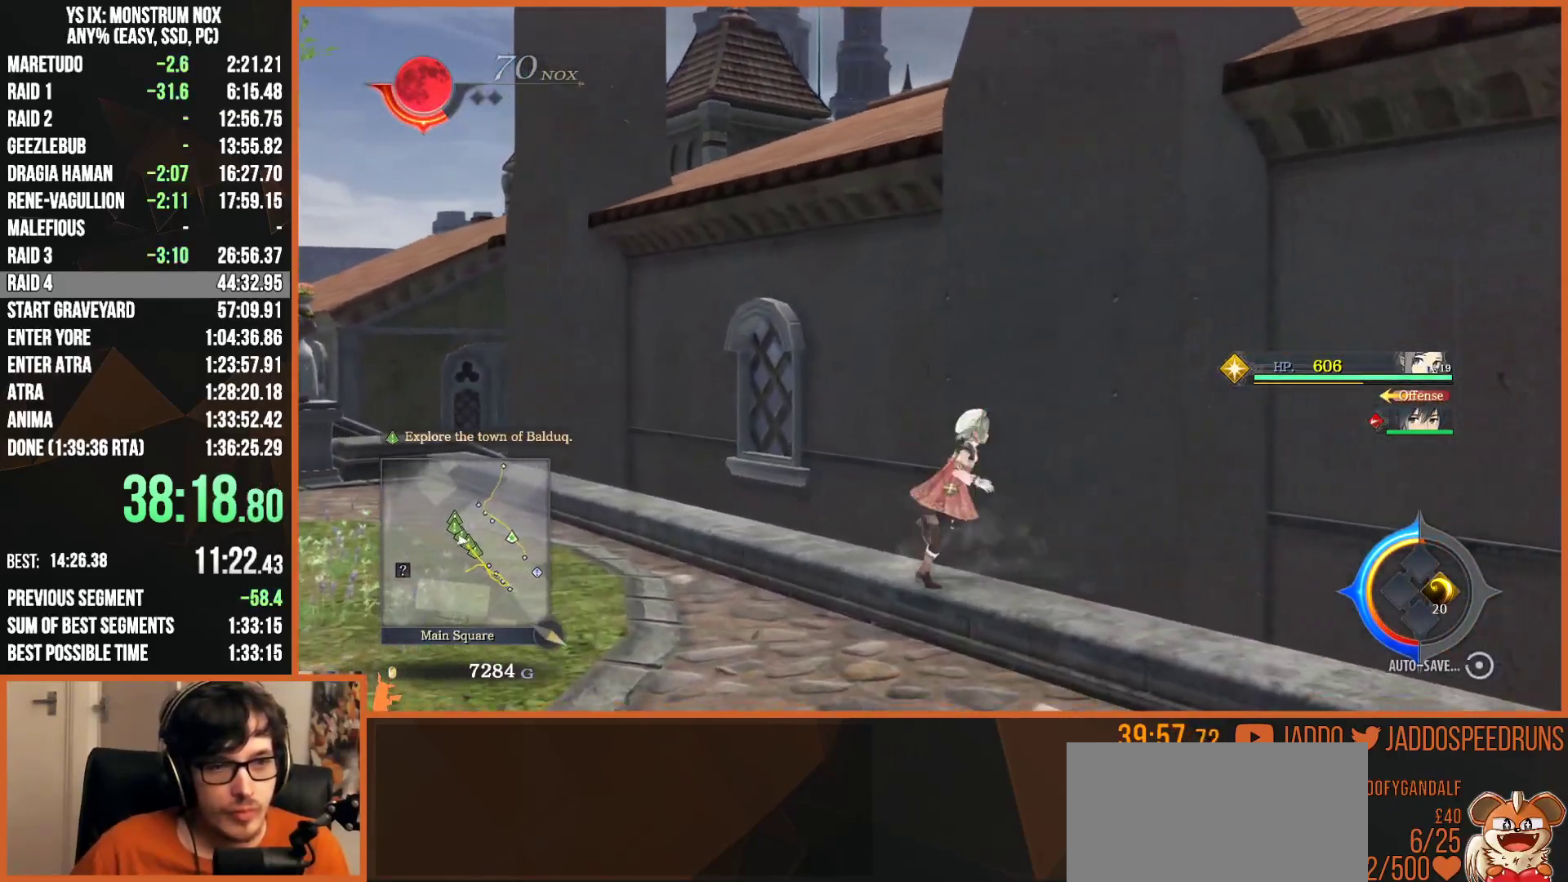
{"dt_ms": 500, "buttons": [], "left_stick": "center", "right_stick": "center", "button_events": [[17, "L2", "down"], [300, "L2", "up"]]}
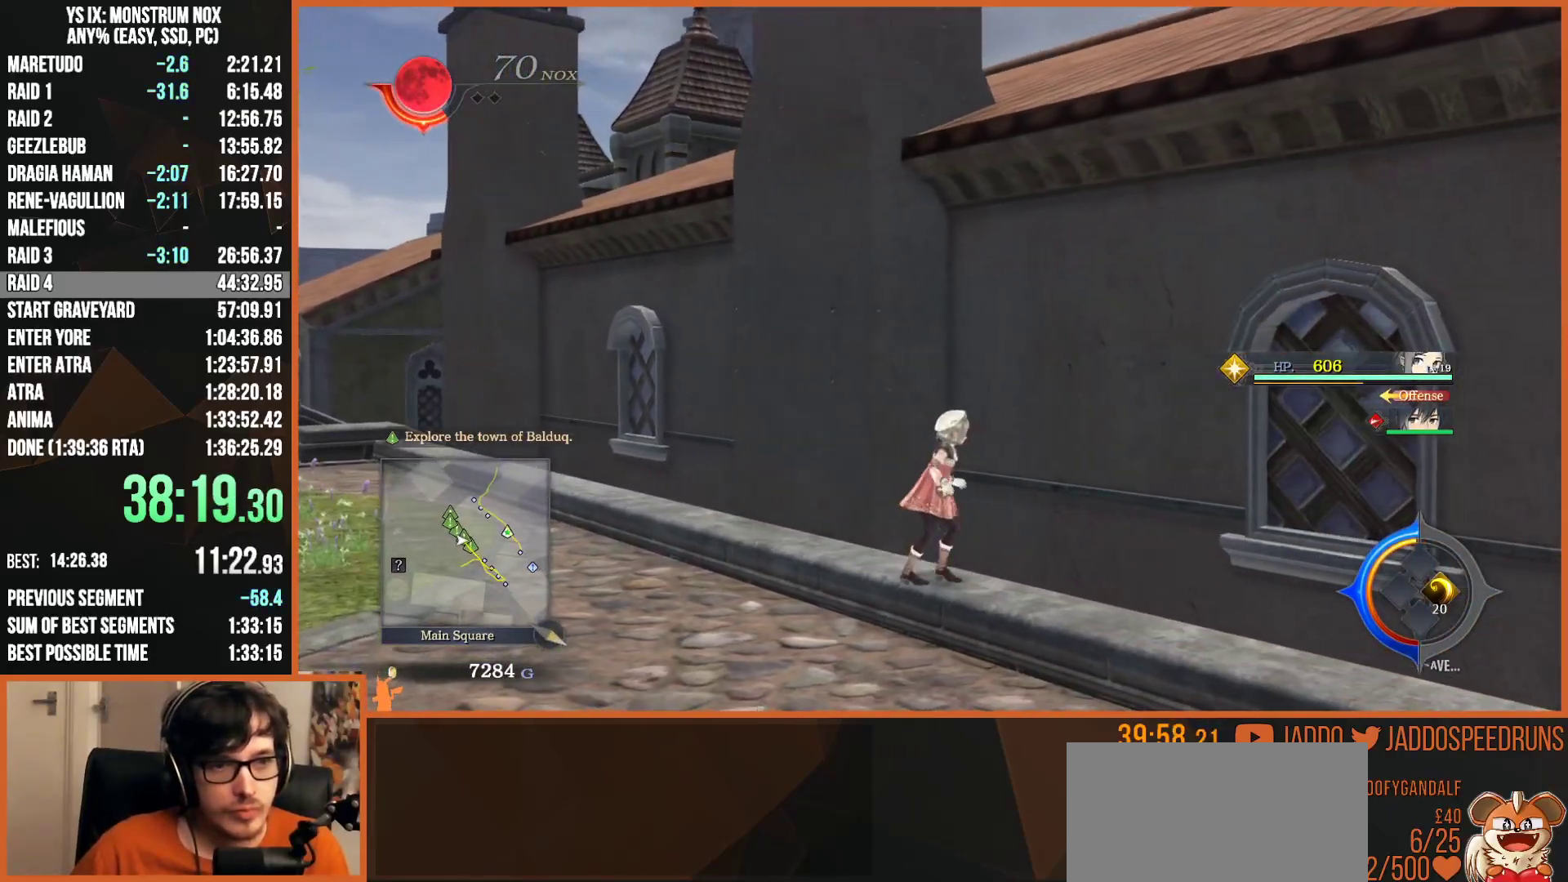
{"dt_ms": 500, "buttons": ["CROSS"], "left_stick": "center", "right_stick": "center", "button_events": [[317, "CROSS", "down"], [400, "CROSS", "up"], [467, "CROSS", "down"]]}
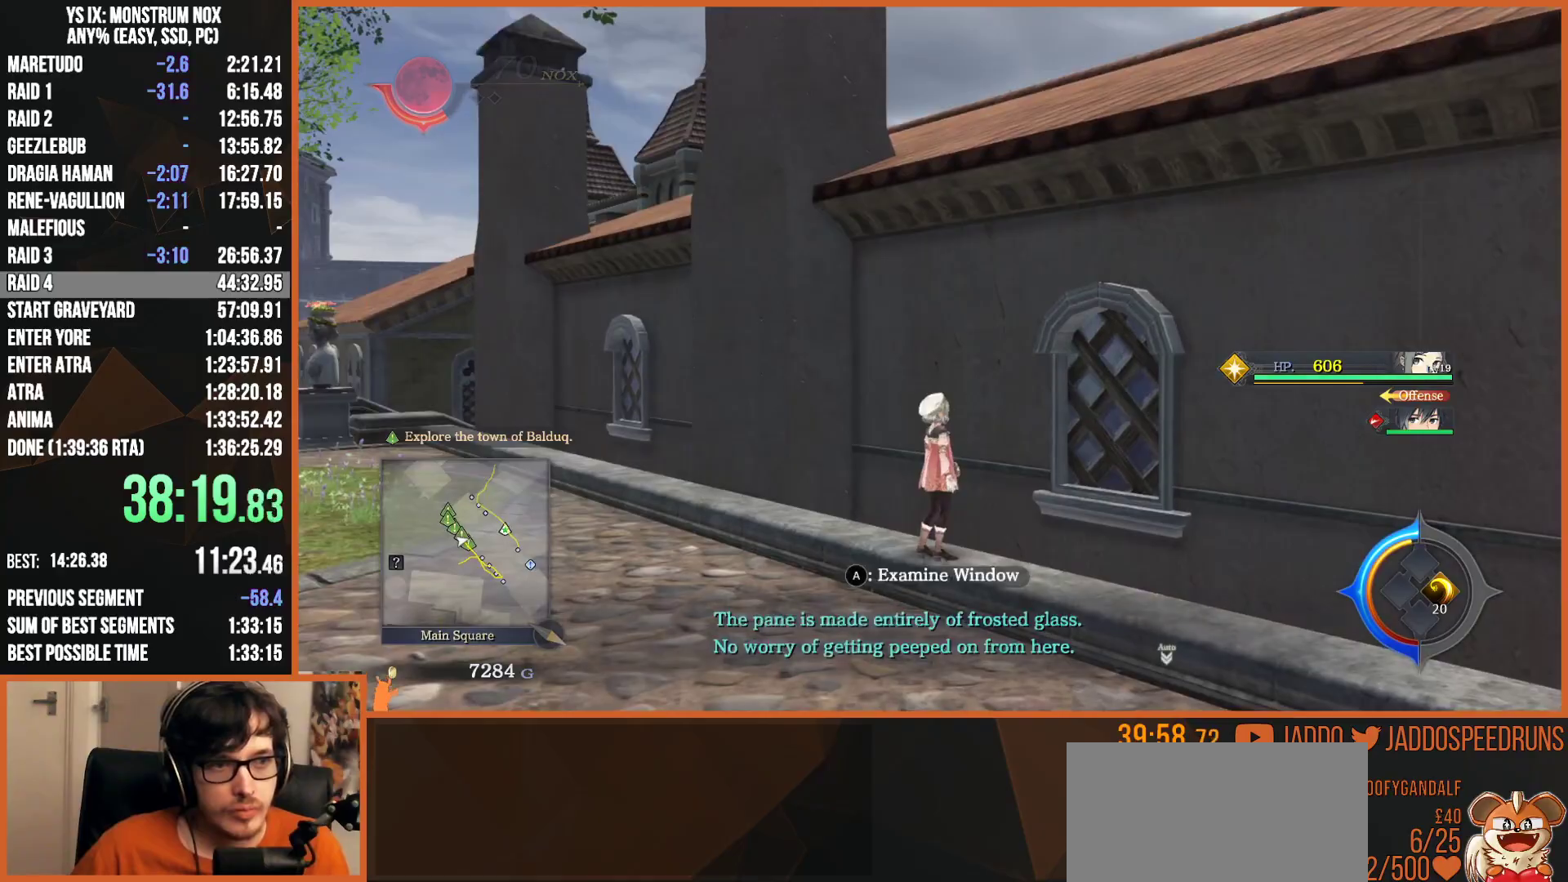
{"dt_ms": 500, "buttons": ["L2"], "left_stick": "up-left", "right_stick": "center", "button_events": [[67, "CROSS", "up"], [400, "L2", "down"]]}
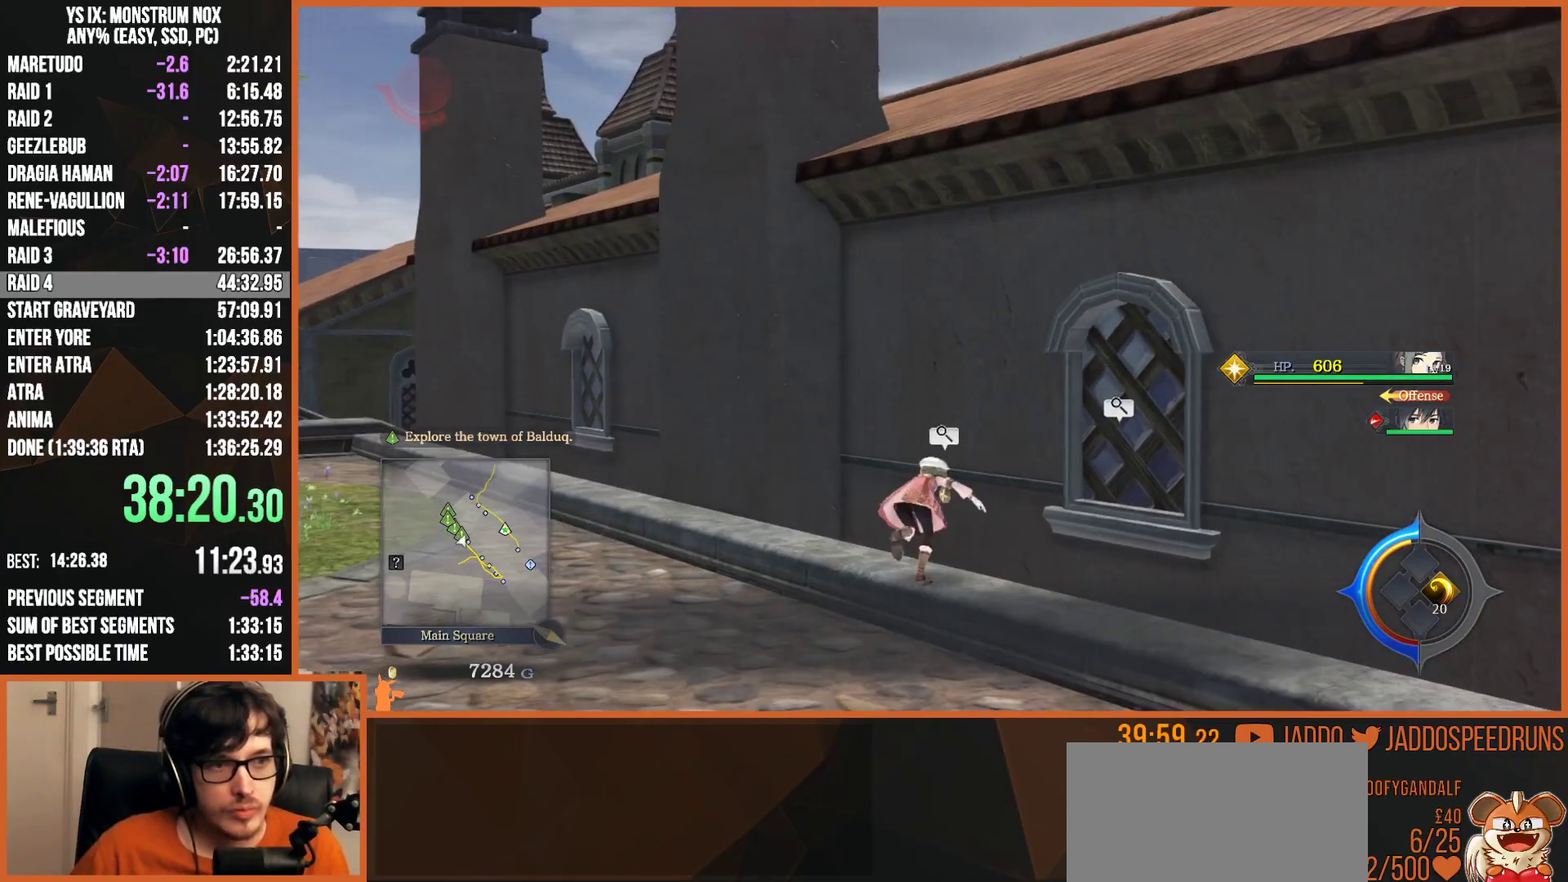
{"dt_ms": 500, "buttons": [], "left_stick": "up", "right_stick": "center", "button_events": [[100, "TRIANGLE", "down"], [233, "TRIANGLE", "up"], [500, "L2", "up"]]}
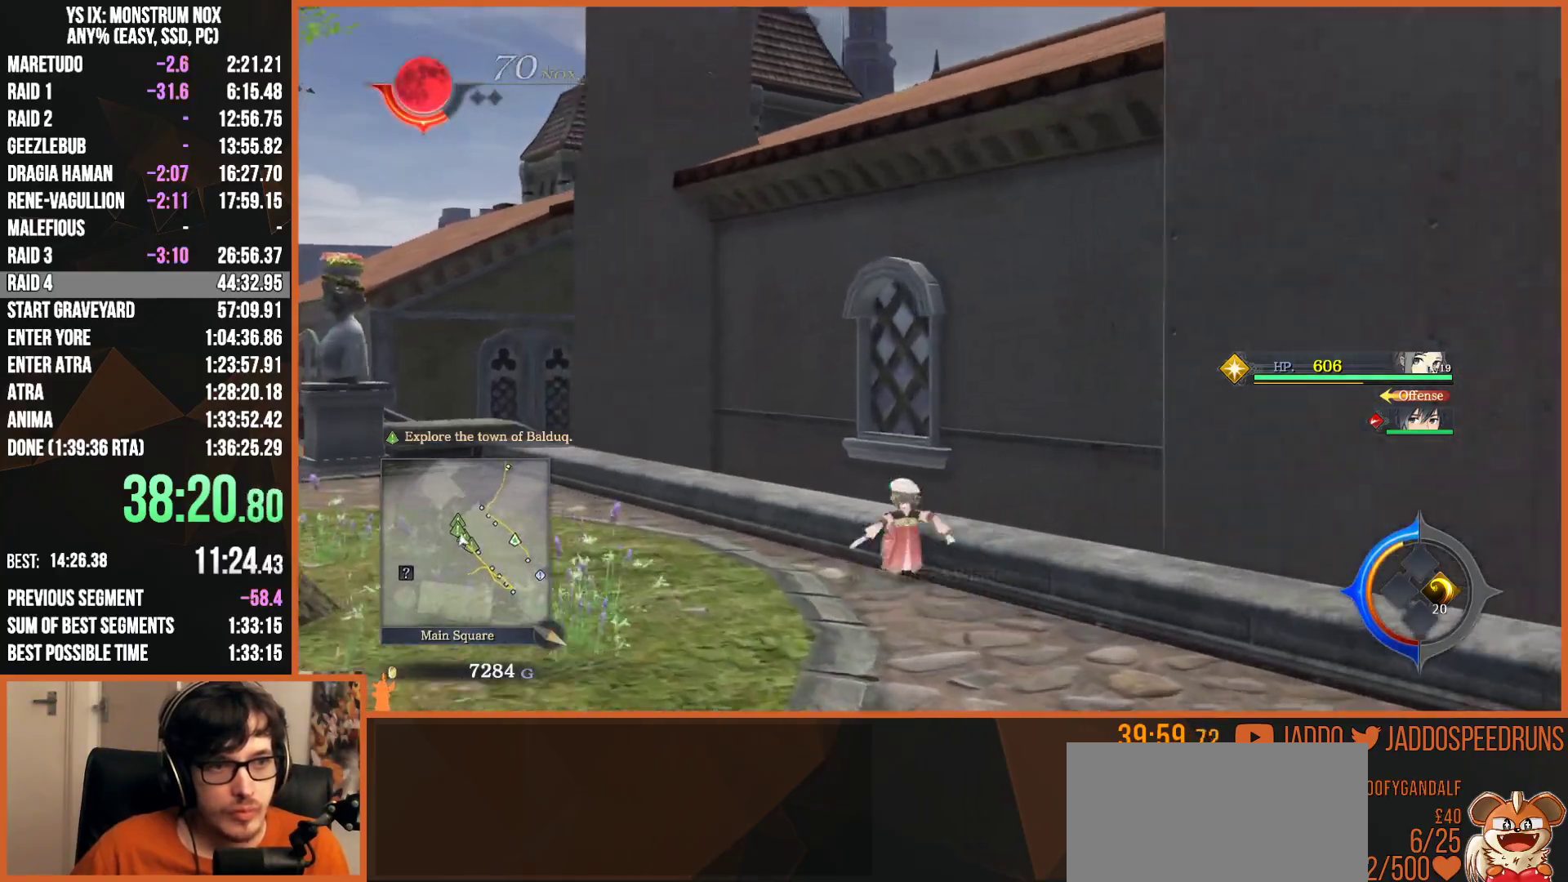
{"dt_ms": 500, "buttons": [], "left_stick": "center", "right_stick": "center", "button_events": [[117, "CROSS", "down"], [183, "CROSS", "up"], [267, "CROSS", "down"], [350, "CROSS", "up"], [417, "CROSS", "down"], [500, "CROSS", "up"]]}
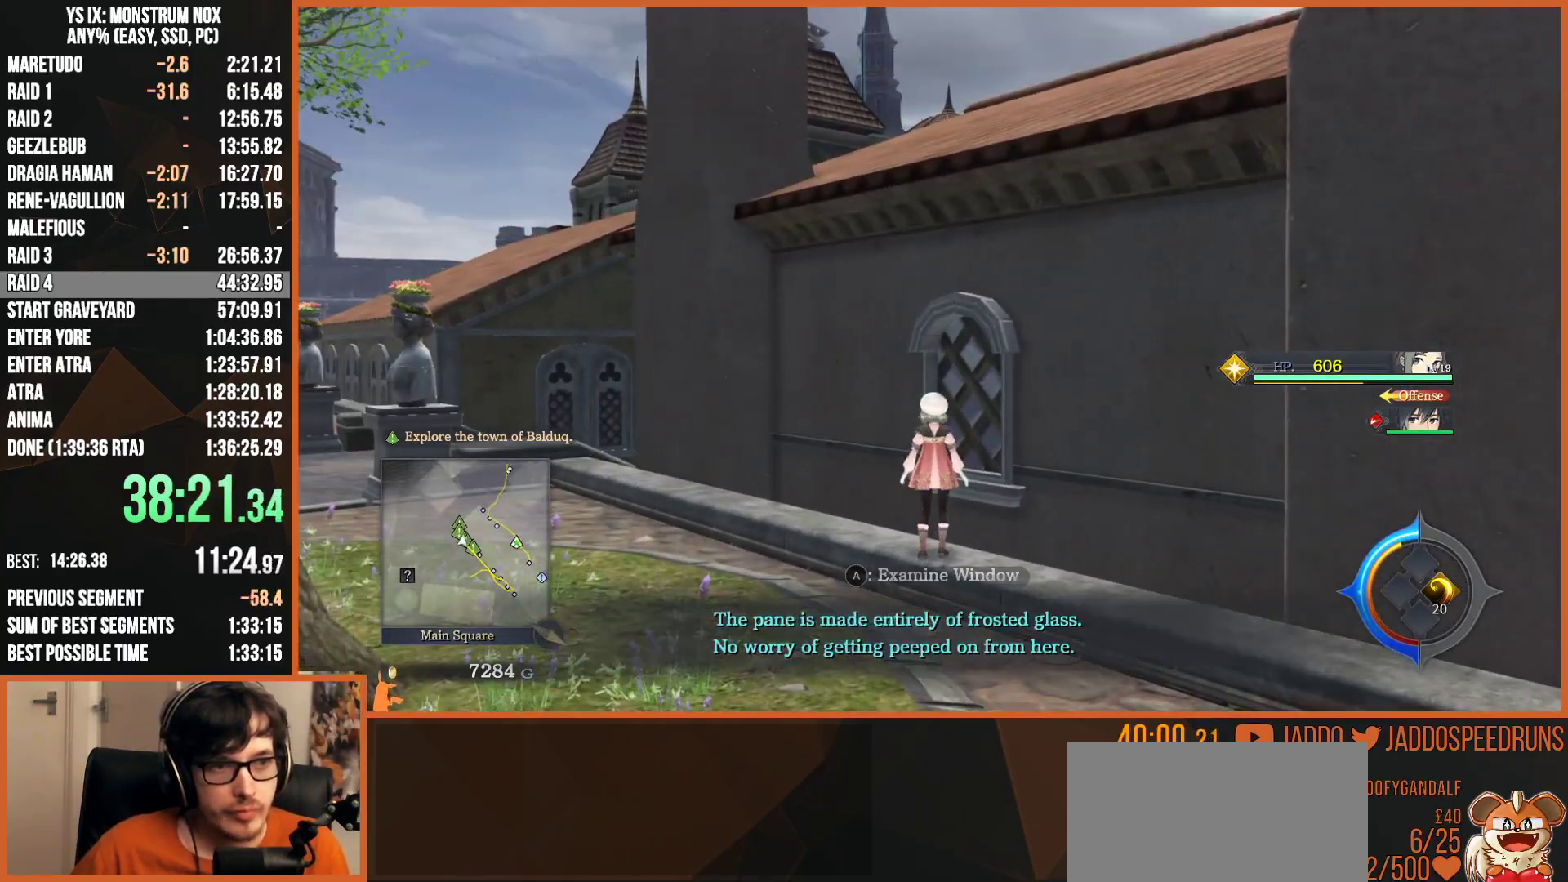
{"dt_ms": 500, "buttons": ["CIRCLE", "L2"], "left_stick": "down-right", "right_stick": "center", "button_events": [[367, "L2", "down"], [417, "CIRCLE", "down"]]}
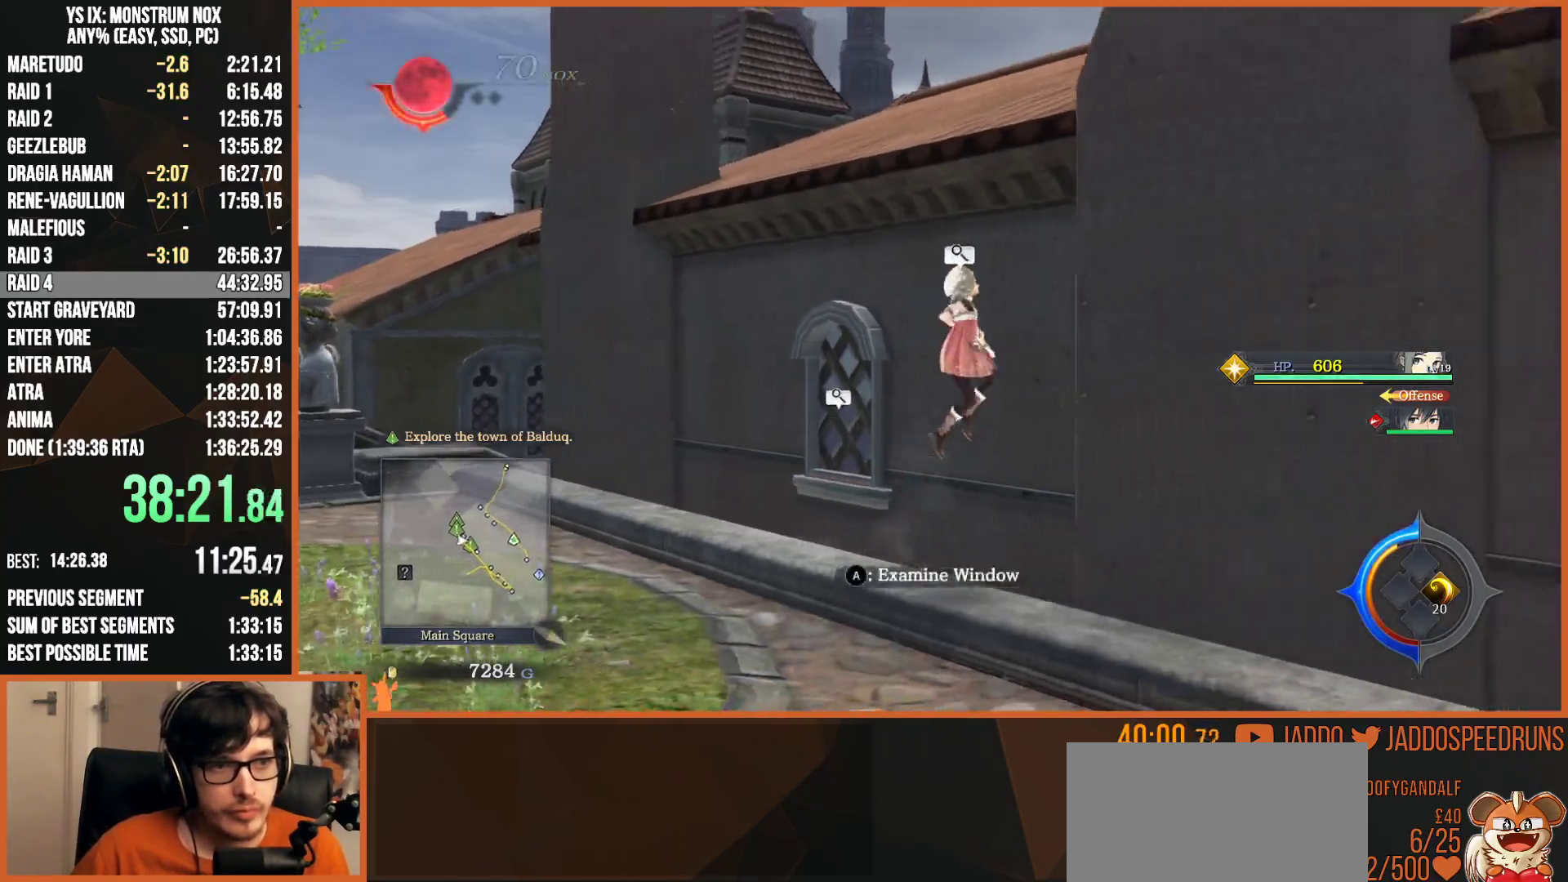
{"dt_ms": 500, "buttons": ["L2"], "left_stick": "right", "right_stick": "center", "button_events": [[83, "CIRCLE", "up"], [250, "CIRCLE", "down"], [450, "CIRCLE", "up"]]}
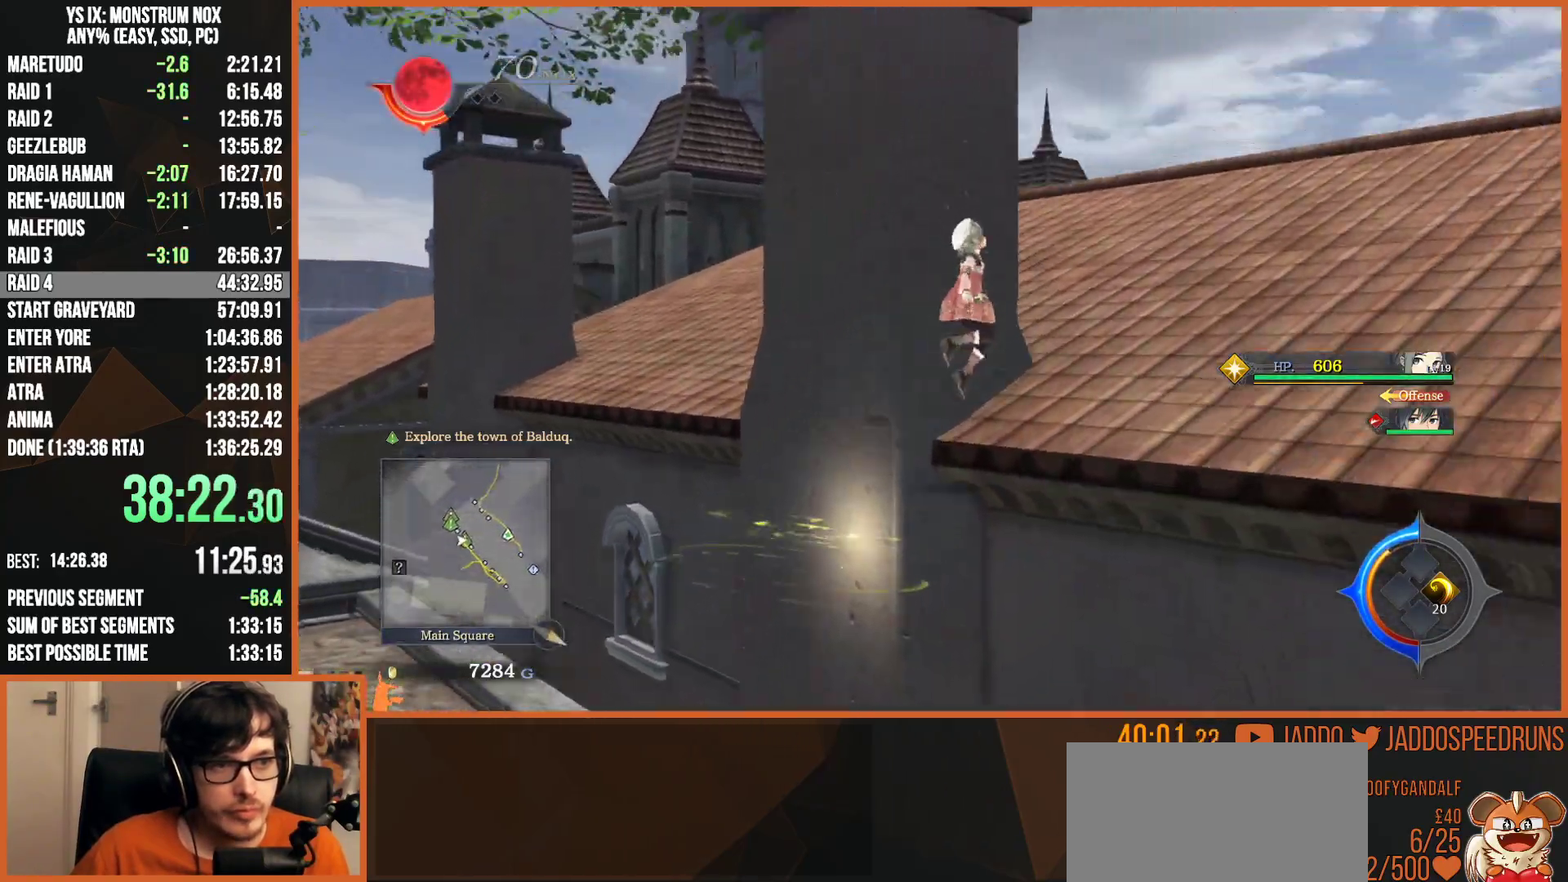
{"dt_ms": 500, "buttons": [], "left_stick": "center", "right_stick": "center", "button_events": [[217, "L2", "up"], [317, "CIRCLE", "down"], [483, "CIRCLE", "up"]]}